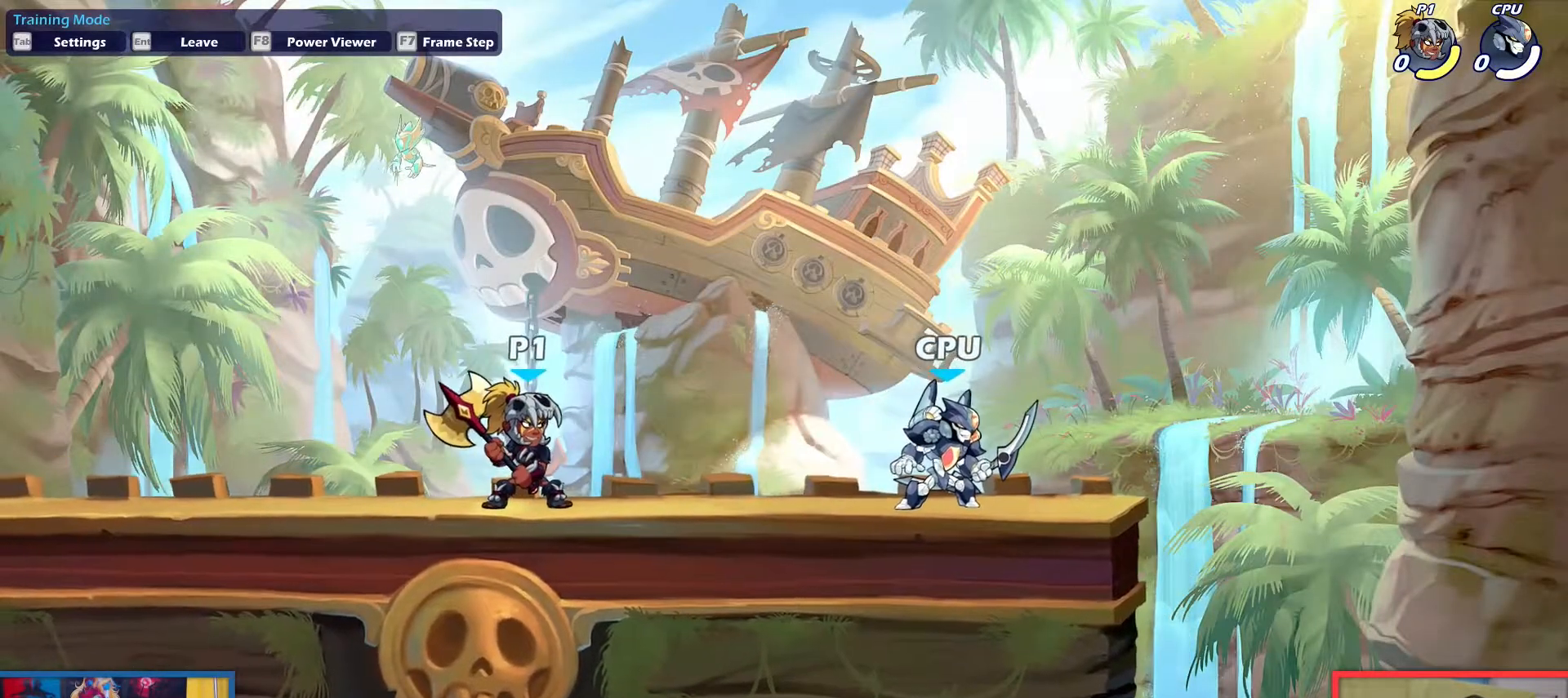
Gameplay with keyboard; each line is a JSON object with the keys held at the frame after it. "events" lists presses ("down") and releases ("up") of "aim", "dodge", "down", "heavy", "jump", "left", "light", "pick", "right" and "up" between this image and that frame as [ms after this image, input, new state], when the widget could be followed in between. No other keys are recorded. Mouse input is not recorded. Key names are as the overlay labels them; some are game actions (e.g. jump) rather than physical keys.
{"keys": ["right"], "events": [[216, "left", "down"], [350, "left", "up"], [400, "right", "down"]]}
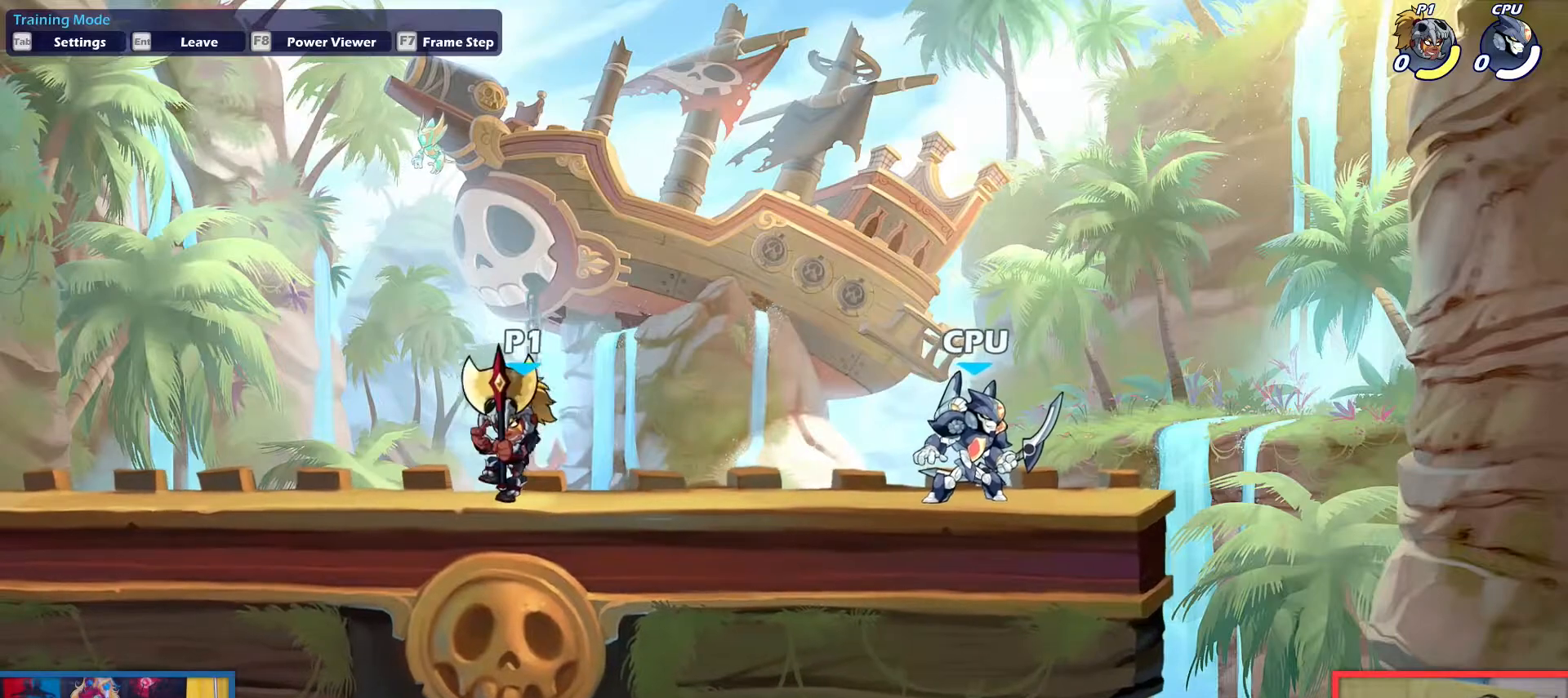
{"keys": [], "events": [[83, "light", "down"], [184, "light", "up"], [417, "right", "up"]]}
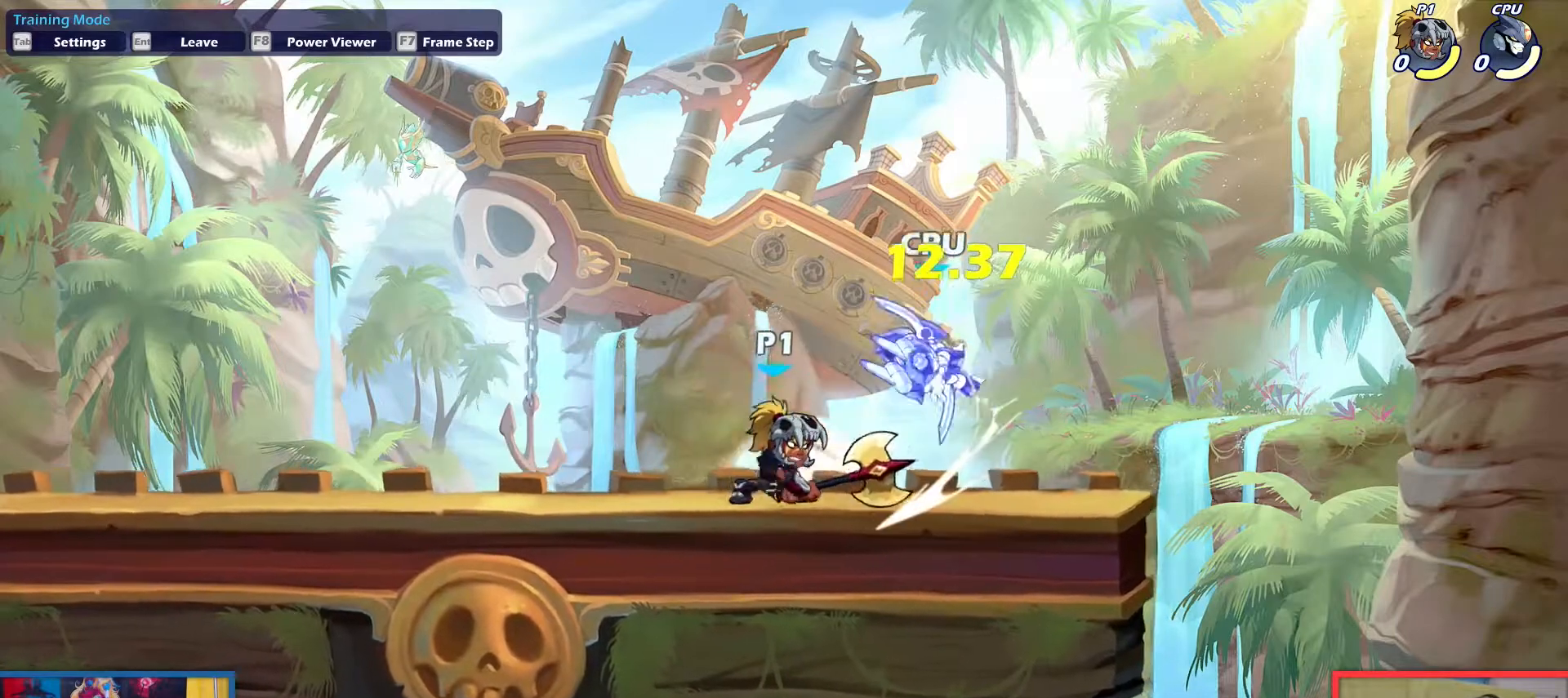
{"keys": ["left"], "events": [[250, "left", "down"]]}
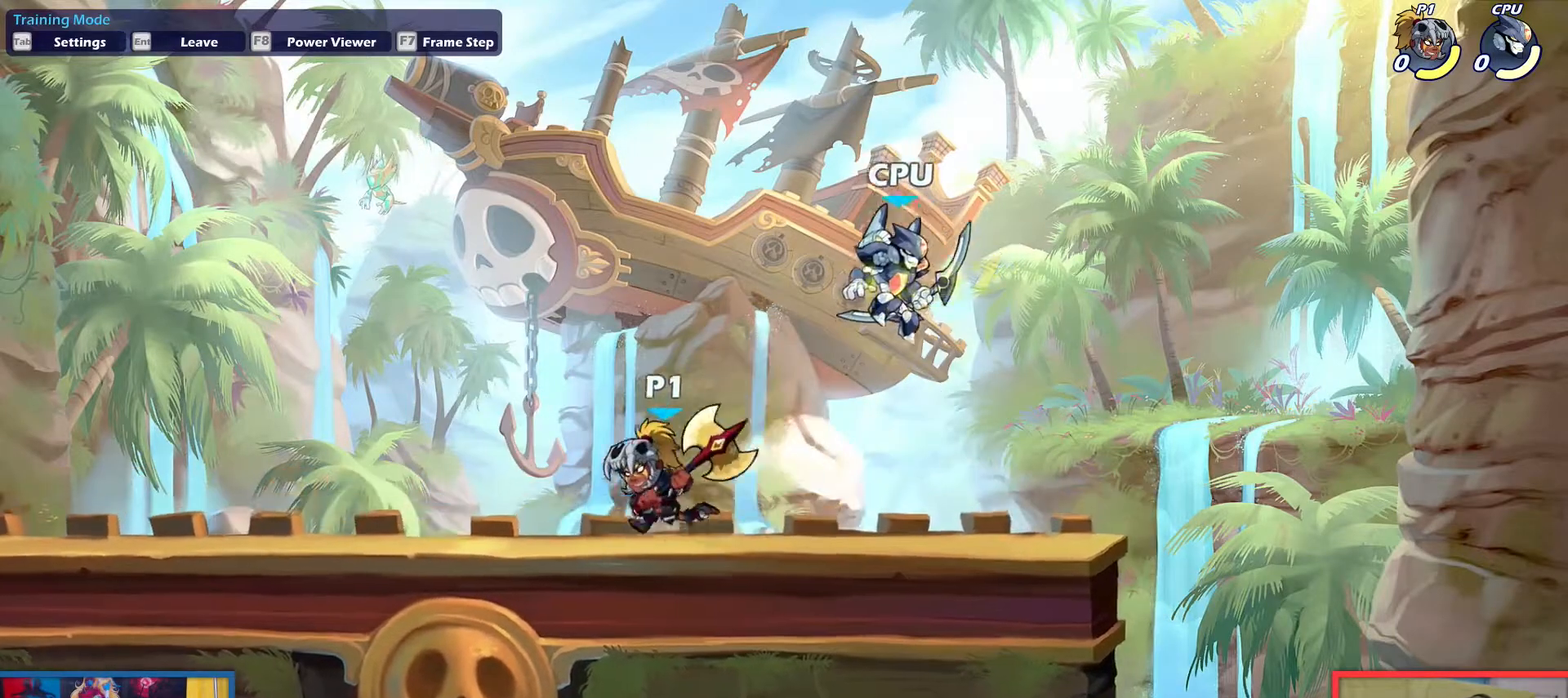
{"keys": [], "events": [[217, "left", "up"], [267, "right", "down"], [350, "right", "up"]]}
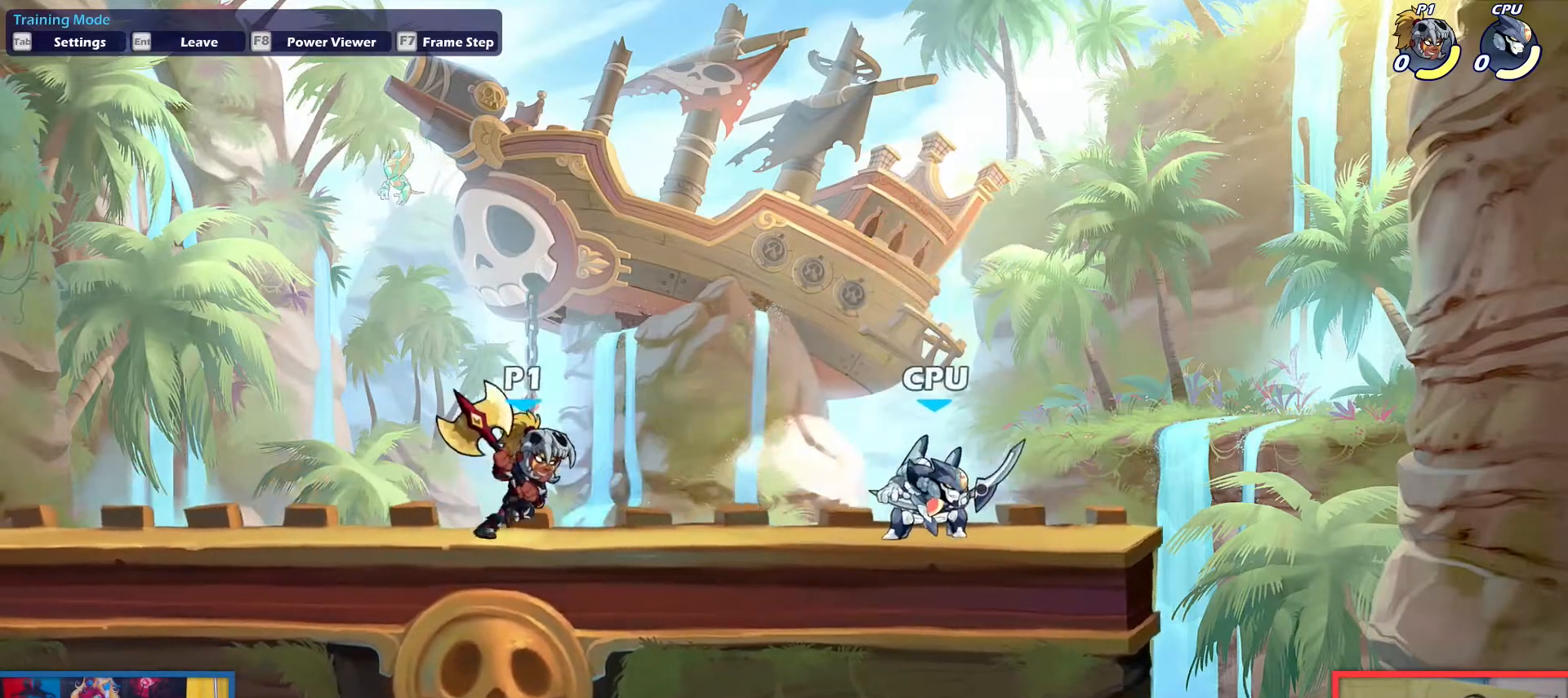
{"keys": ["left"], "events": [[500, "left", "down"]]}
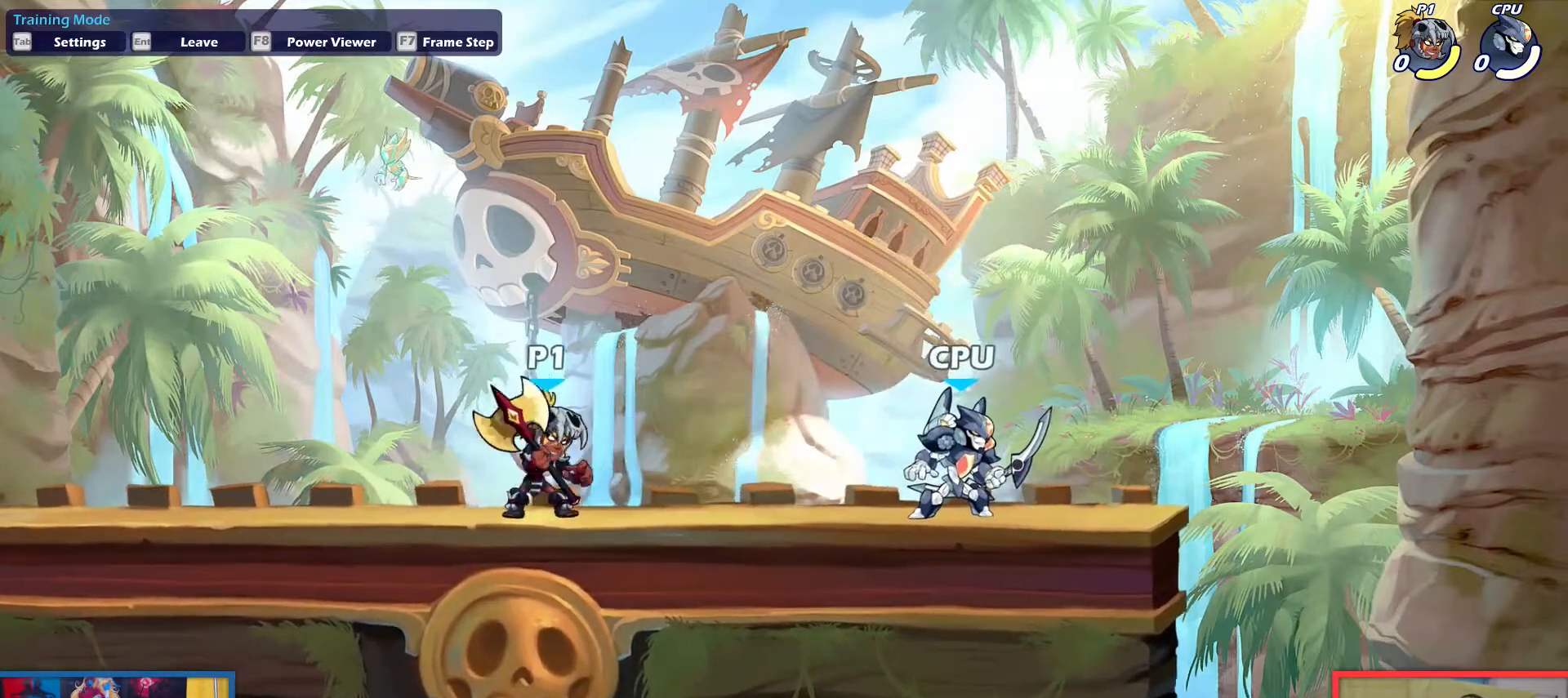
{"keys": ["right"], "events": [[234, "left", "up"], [234, "right", "down"], [384, "dodge", "down"], [434, "light", "down"], [484, "dodge", "up"], [484, "light", "up"]]}
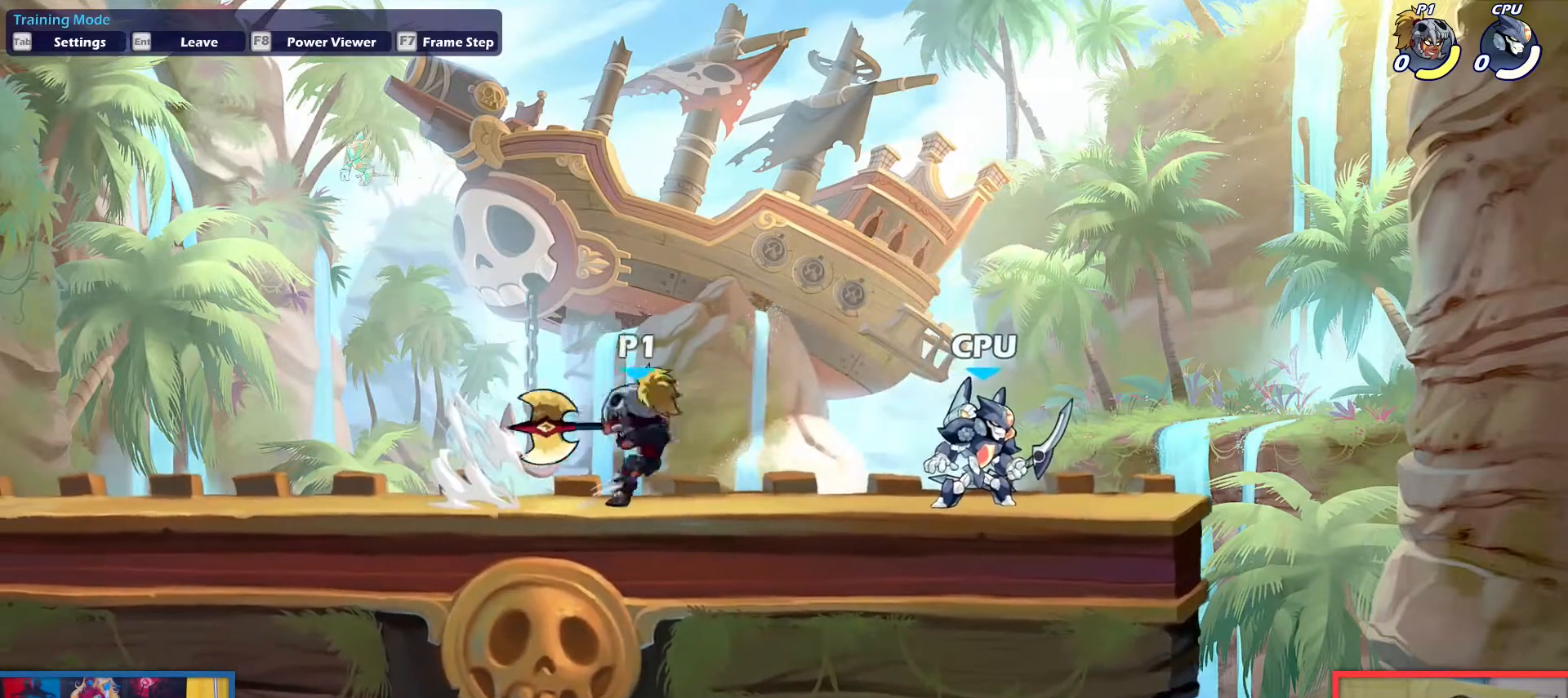
{"keys": [], "events": [[250, "right", "up"]]}
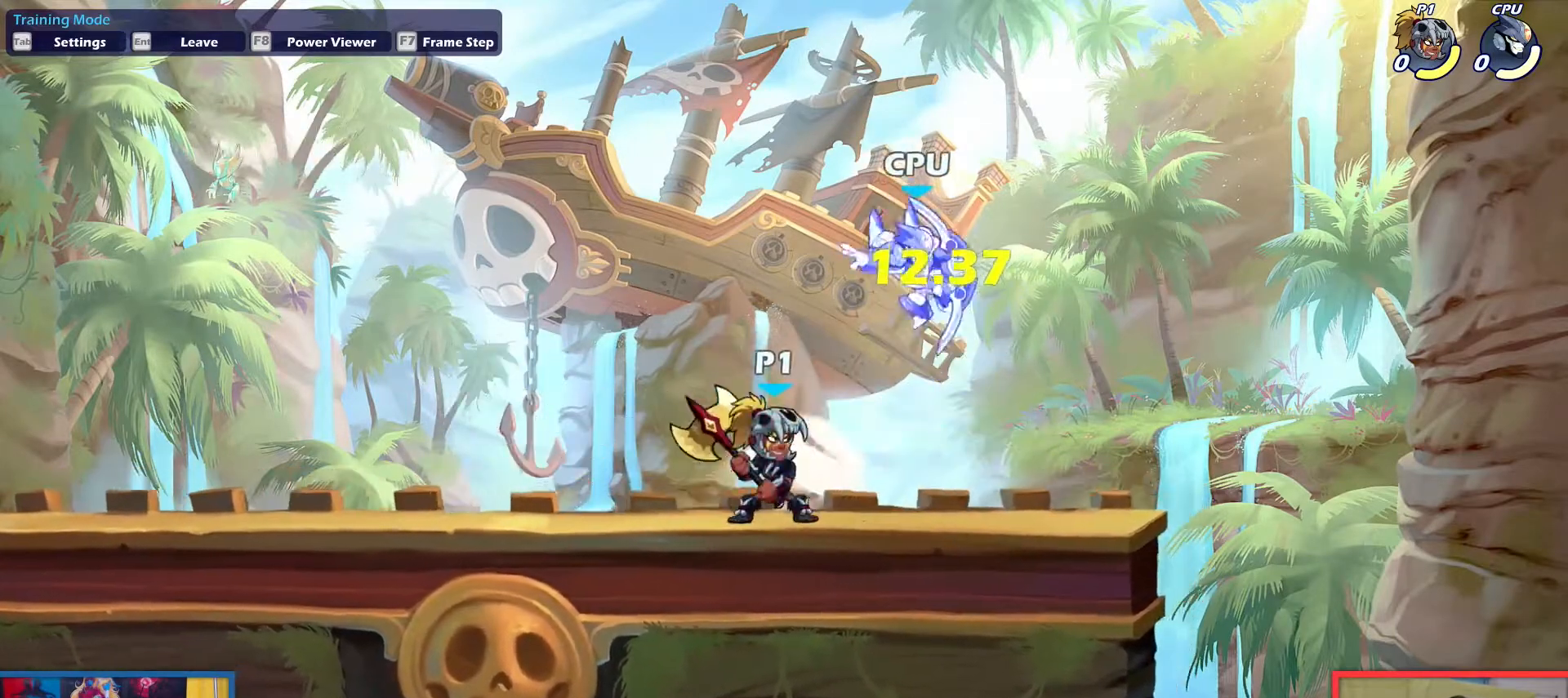
{"keys": ["left"], "events": [[33, "left", "down"]]}
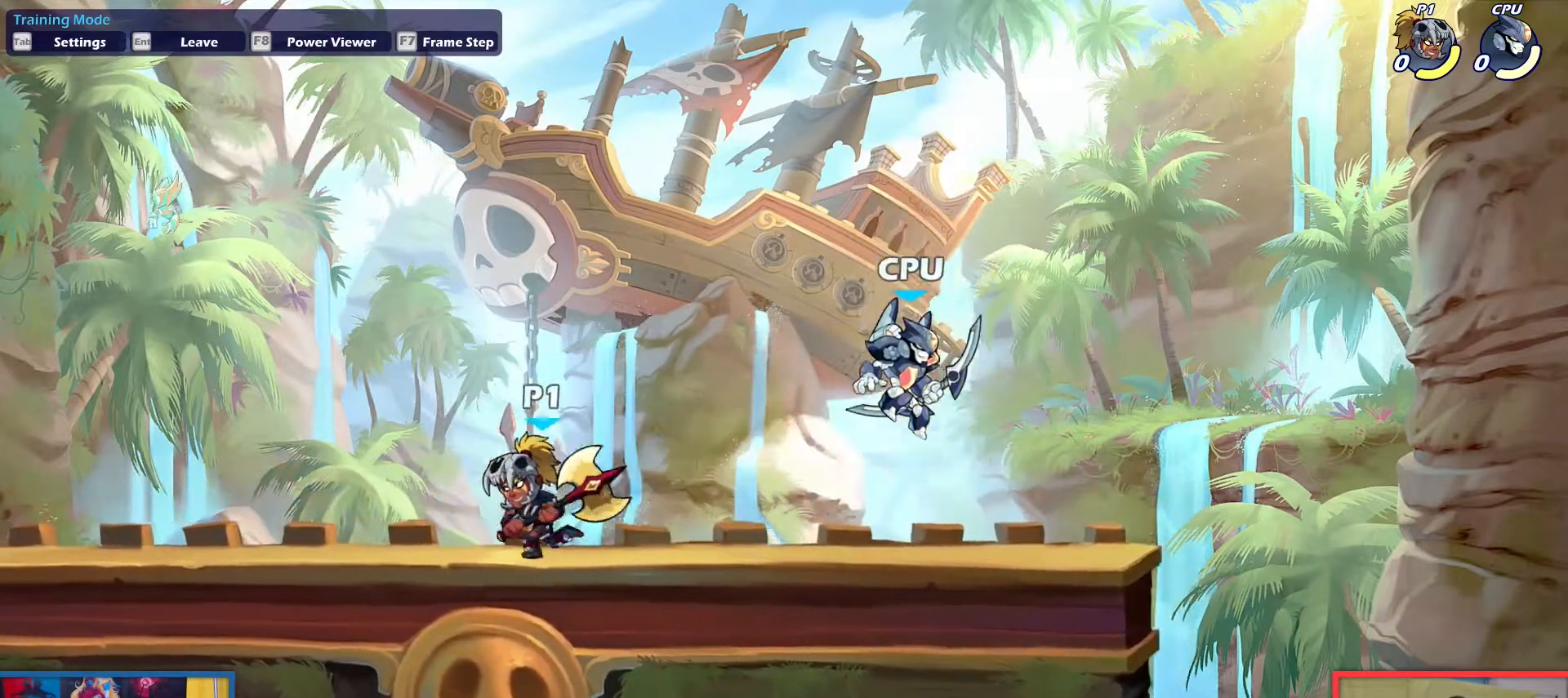
{"keys": [], "events": [[50, "left", "up"], [50, "right", "down"], [183, "right", "up"]]}
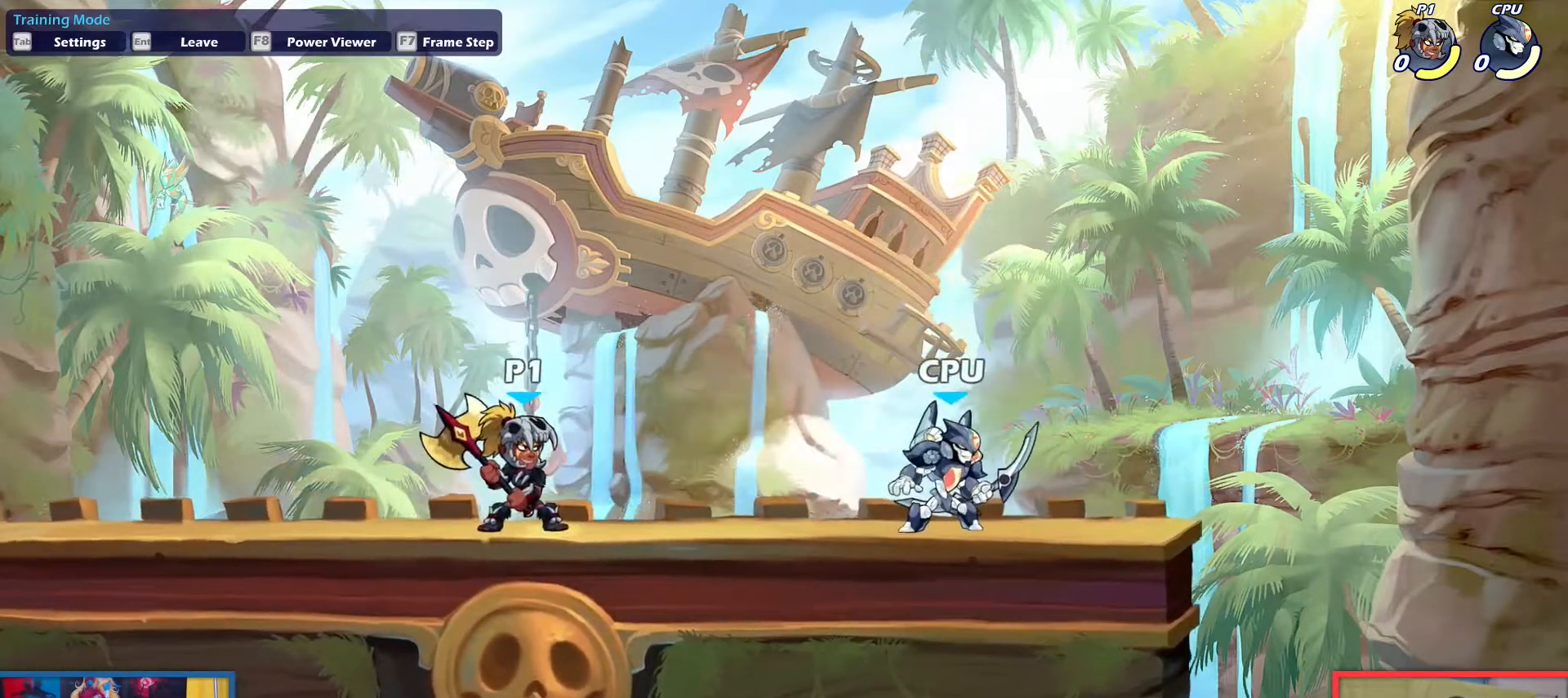
{"keys": [], "events": [[117, "right", "down"], [250, "dodge", "down"], [250, "light", "down"], [350, "dodge", "up"], [350, "light", "up"], [434, "right", "up"]]}
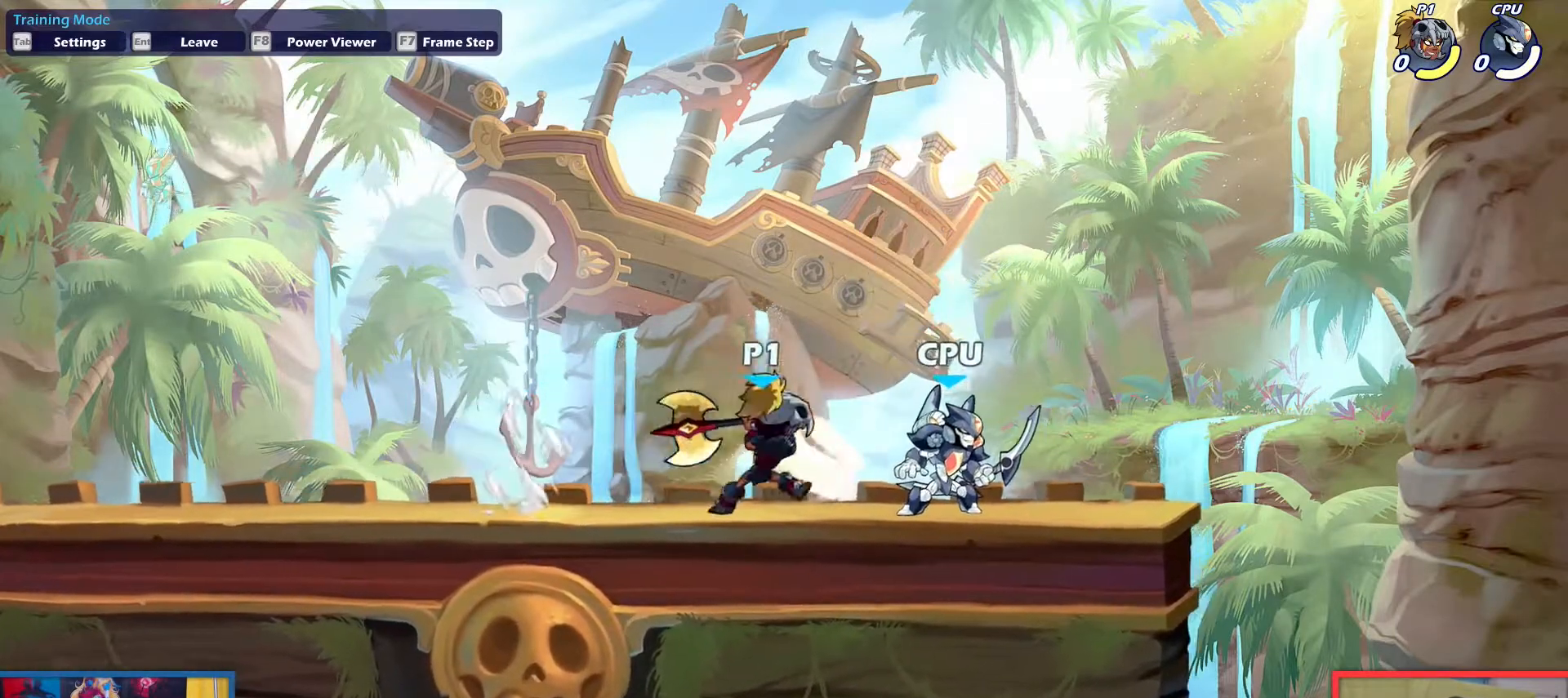
{"keys": ["left"], "events": [[266, "left", "down"]]}
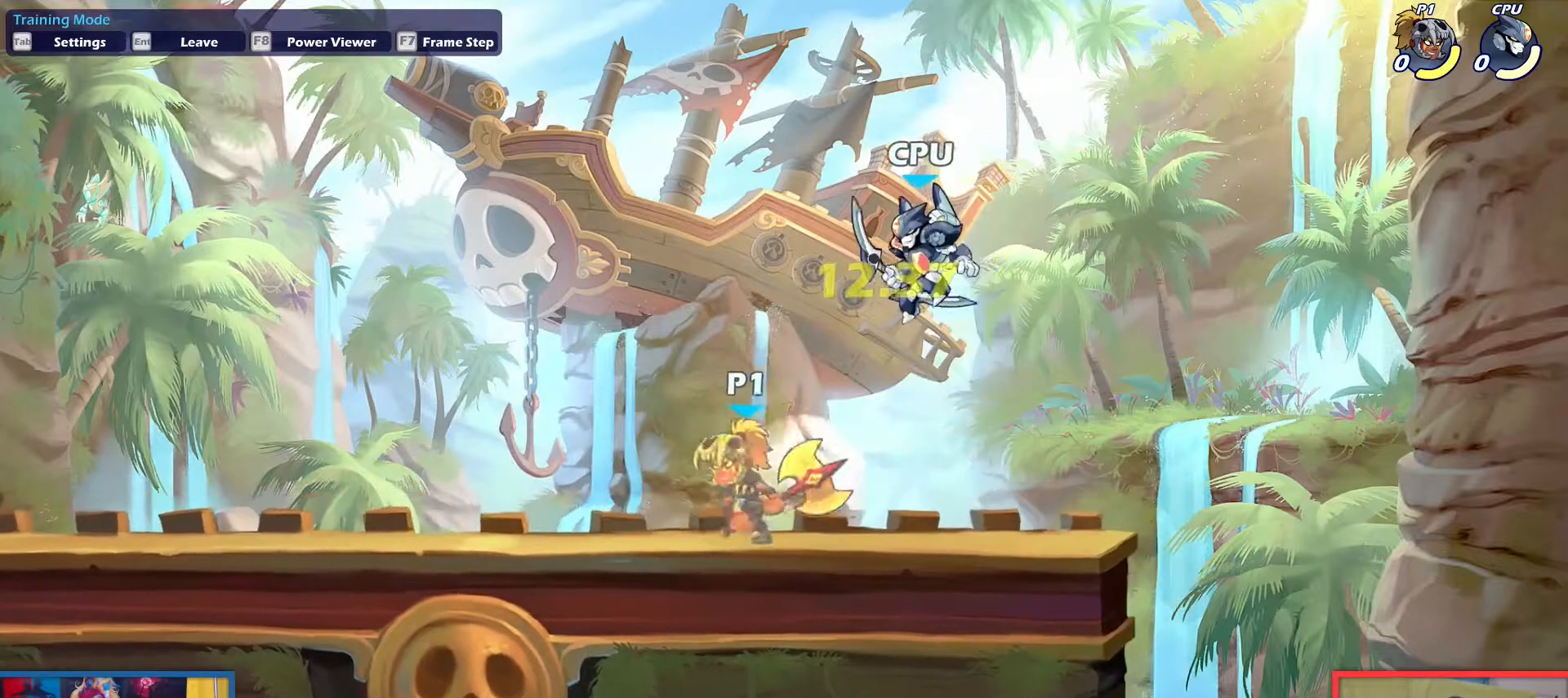
{"keys": ["right"], "events": [[417, "left", "up"], [417, "right", "down"]]}
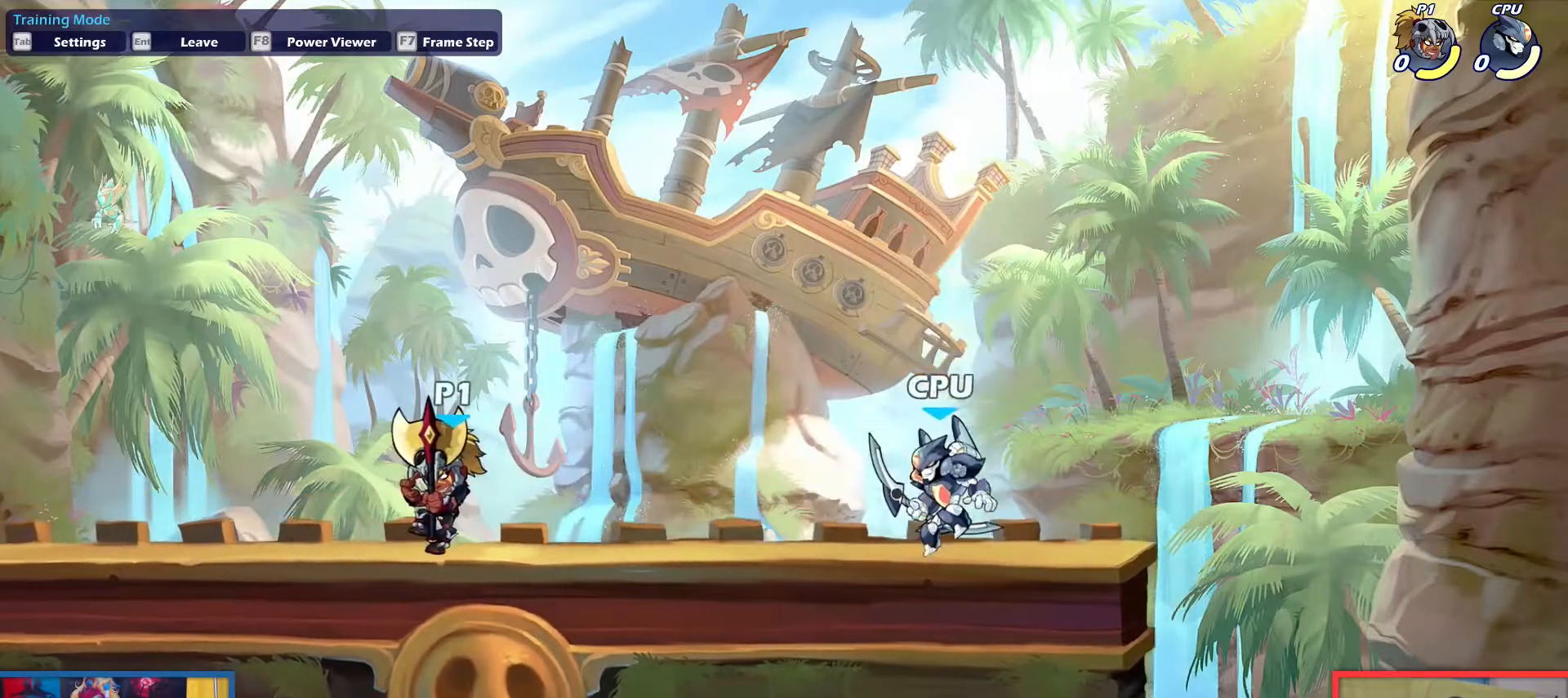
{"keys": ["right"], "events": [[150, "dodge", "down"], [150, "light", "down"], [250, "dodge", "up"], [250, "light", "up"]]}
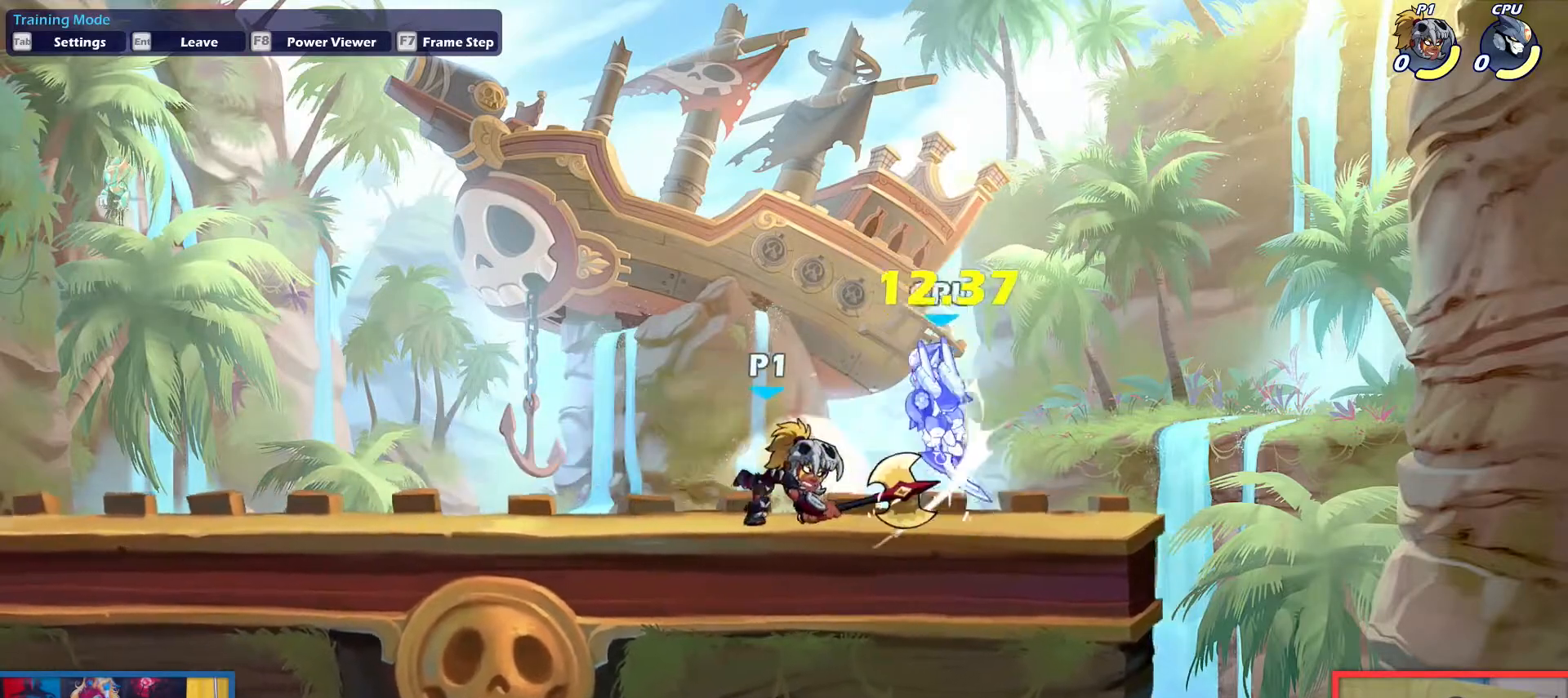
{"keys": ["left"], "events": [[33, "right", "up"], [267, "left", "down"]]}
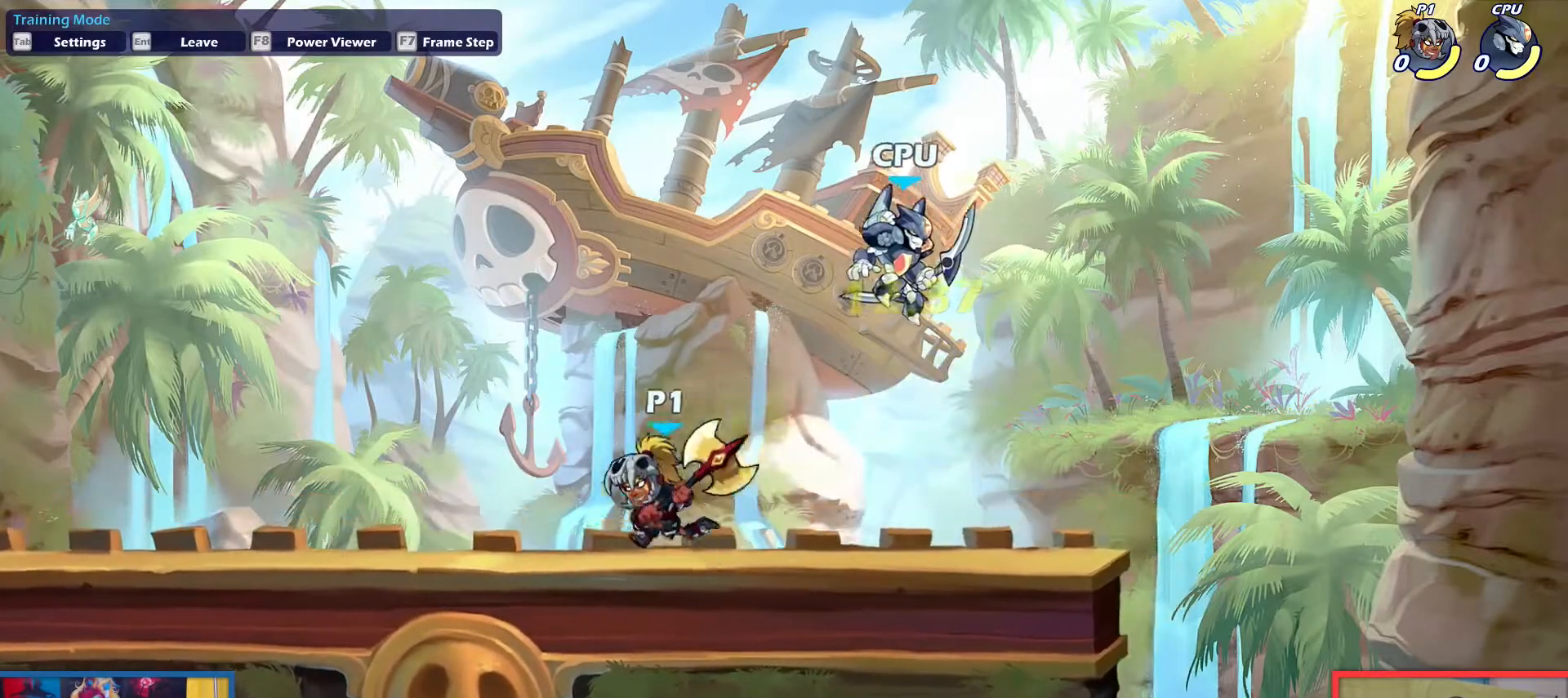
{"keys": [], "events": [[233, "left", "up"], [333, "right", "down"], [417, "right", "up"]]}
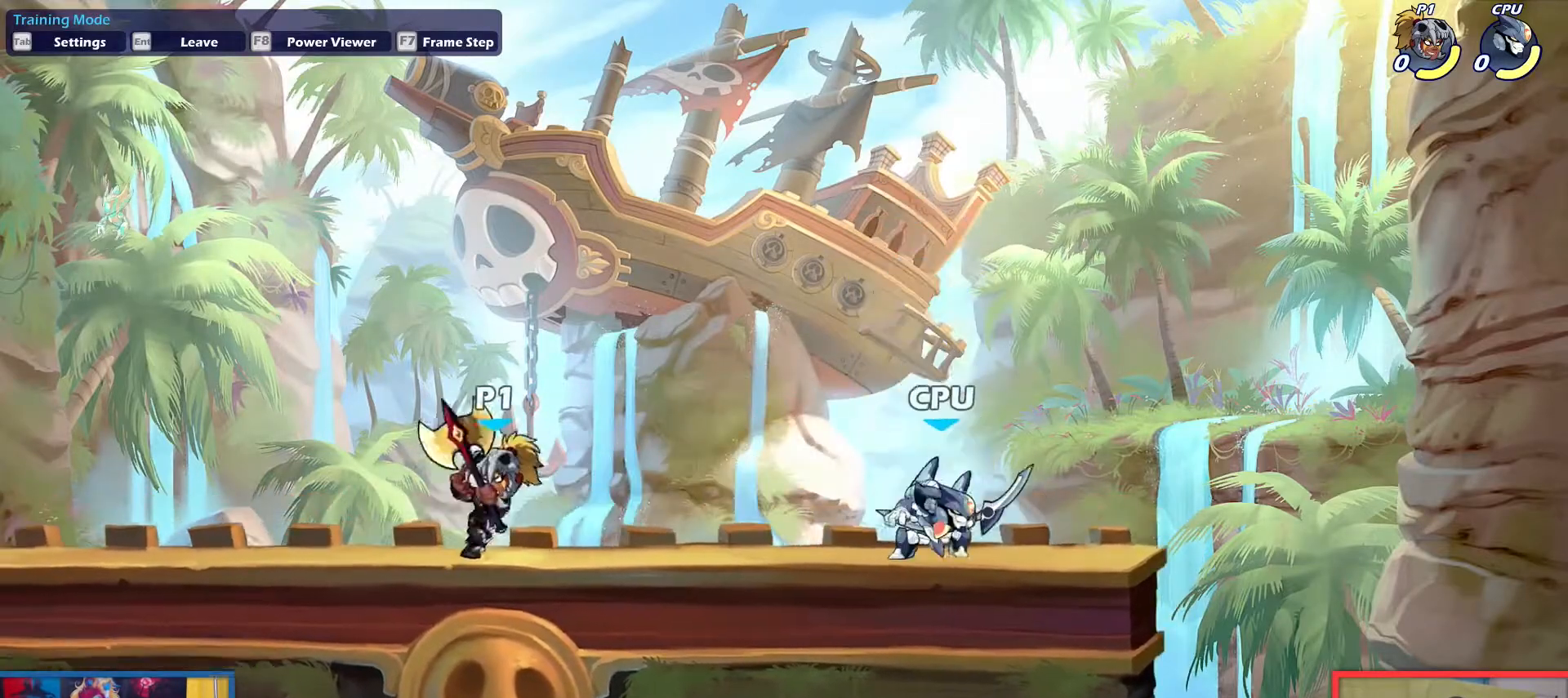
{"keys": [], "events": []}
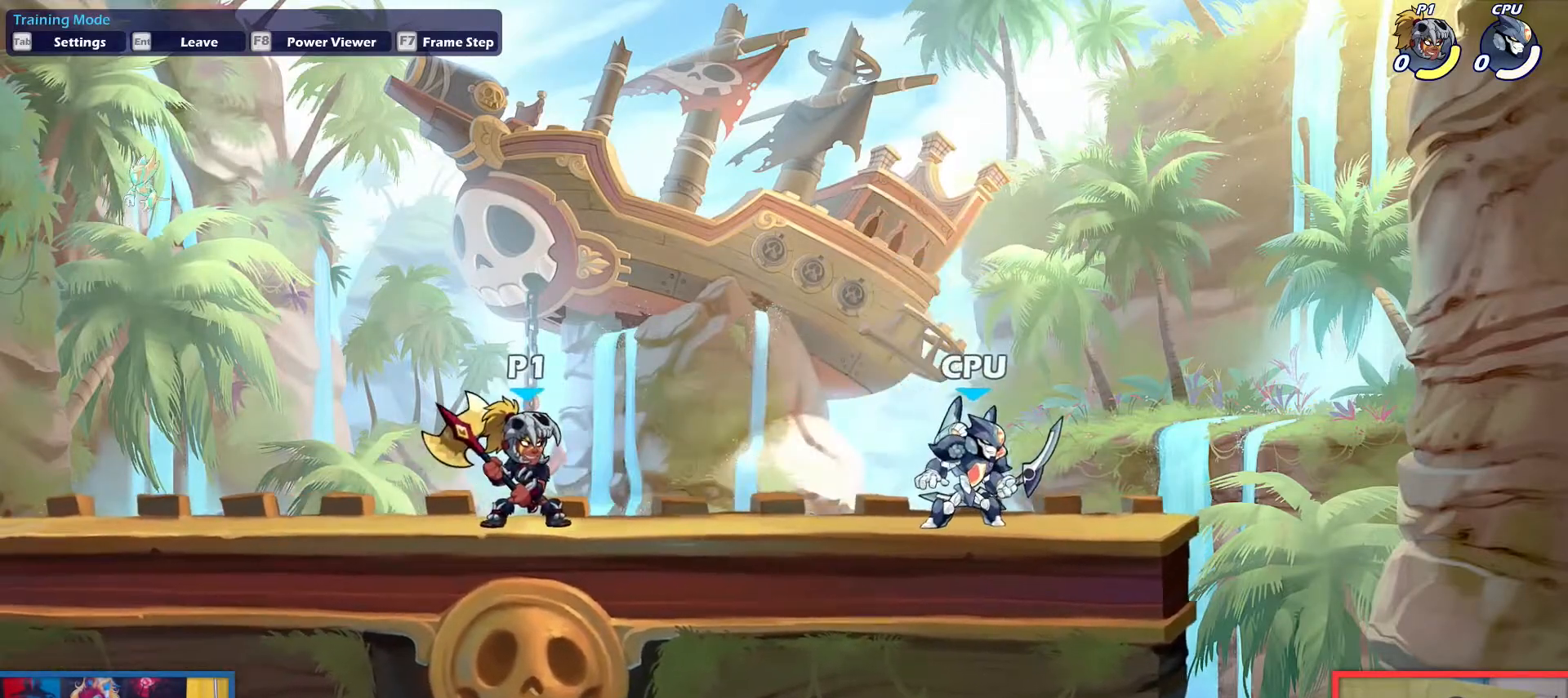
{"keys": [], "events": [[216, "right", "down"], [317, "right", "up"]]}
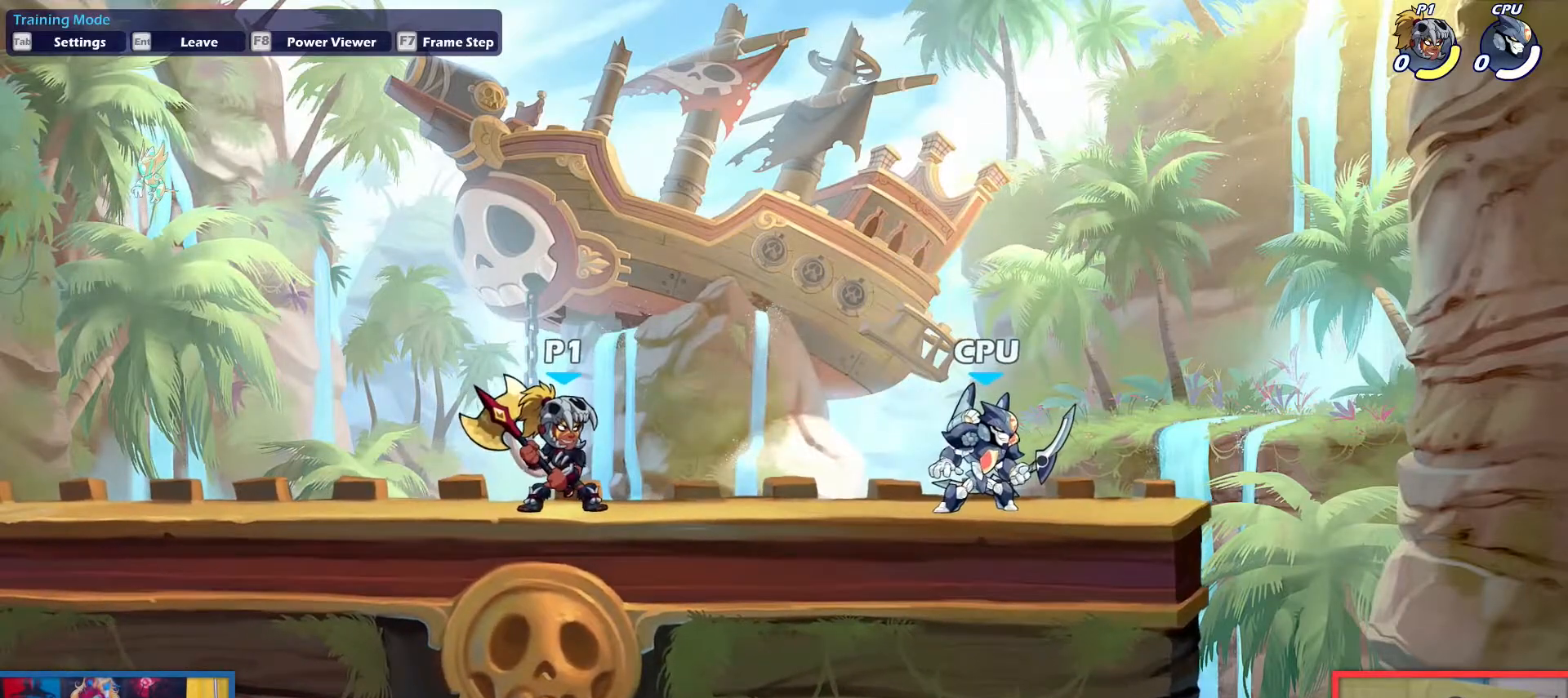
{"keys": [], "events": []}
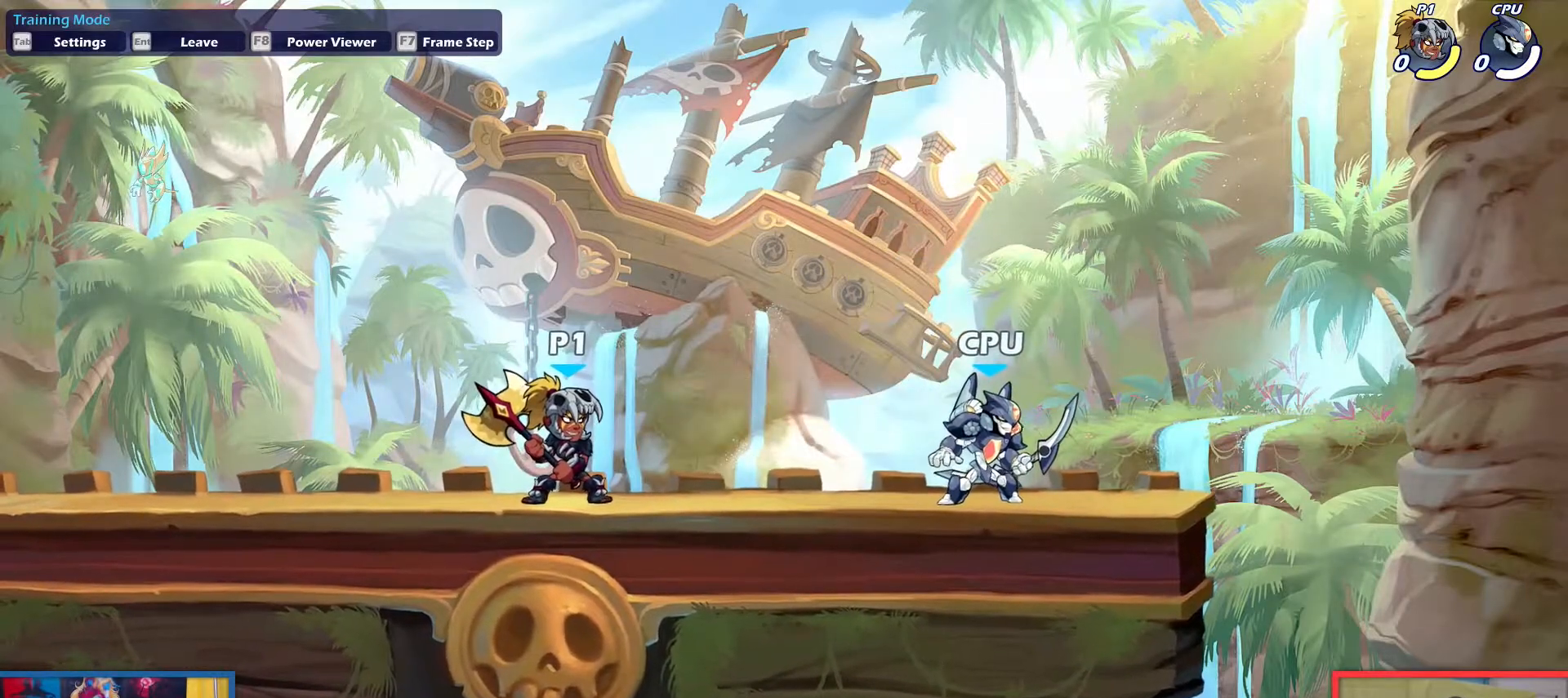
{"keys": [], "events": [[200, "right", "down"], [300, "right", "up"]]}
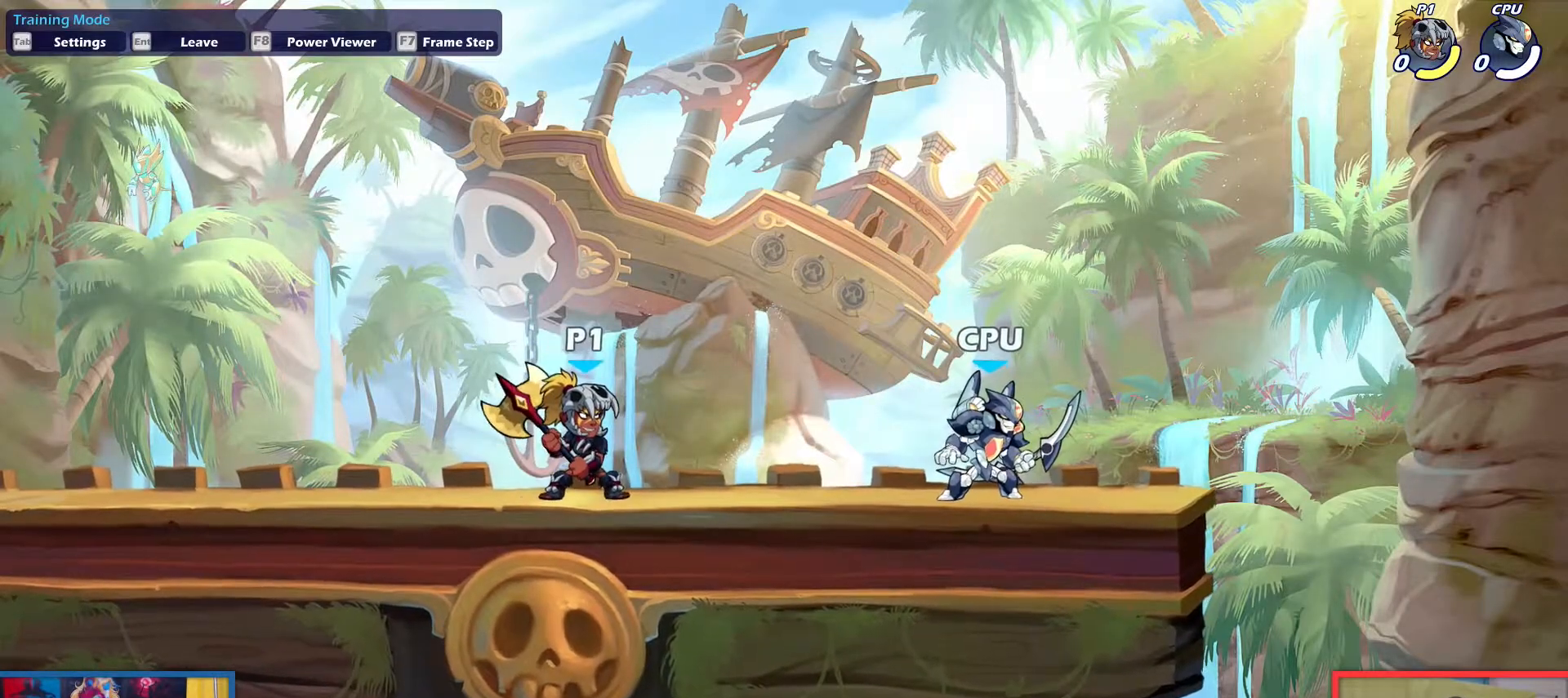
{"keys": [], "events": []}
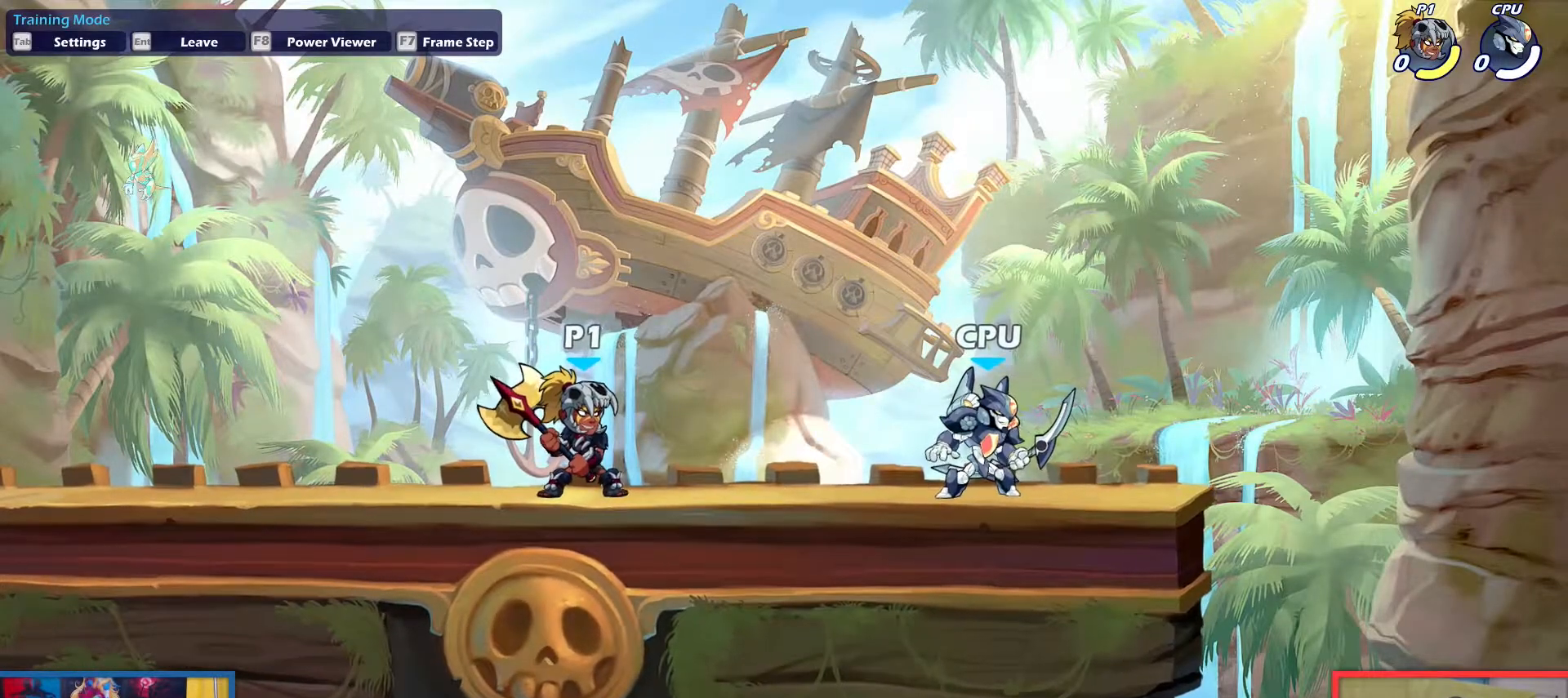
{"keys": [], "events": []}
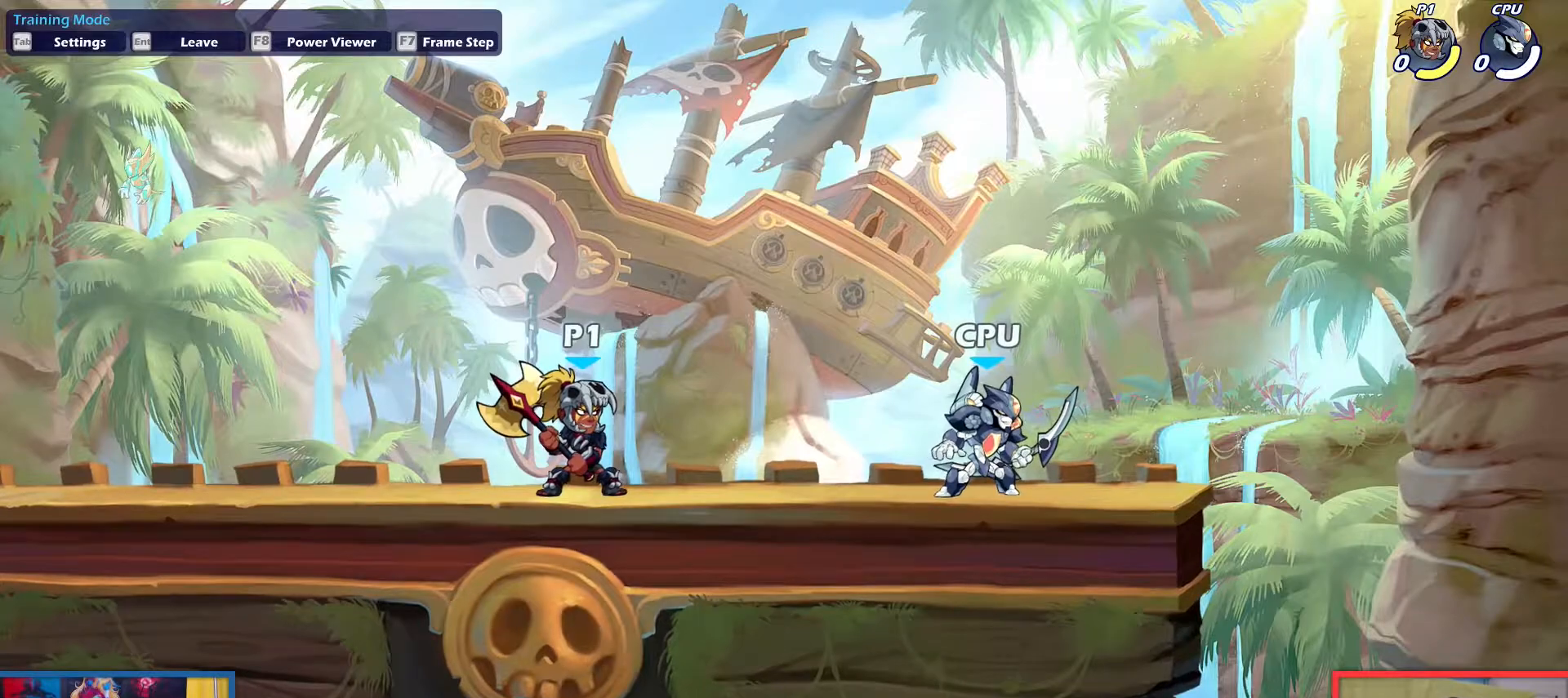
{"keys": [], "events": []}
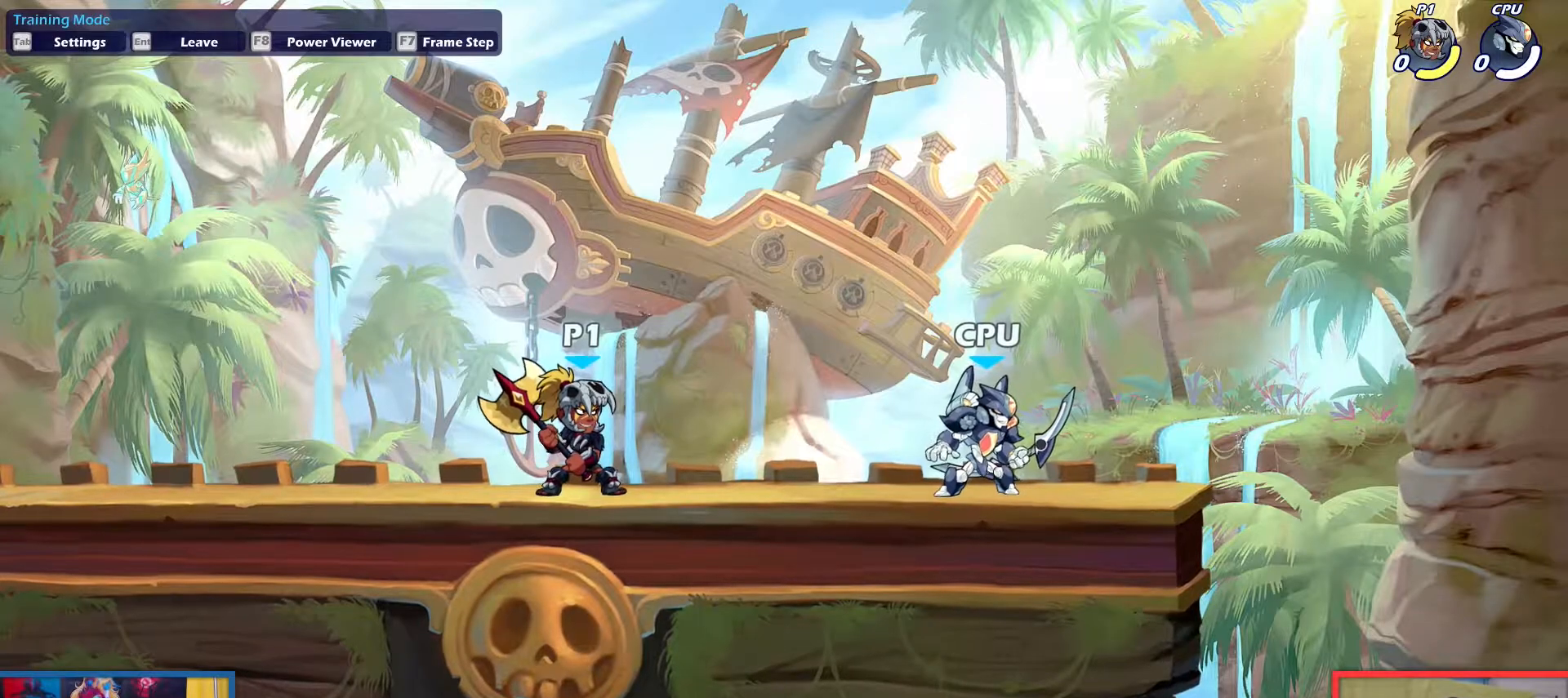
{"keys": ["left"], "events": [[400, "left", "down"]]}
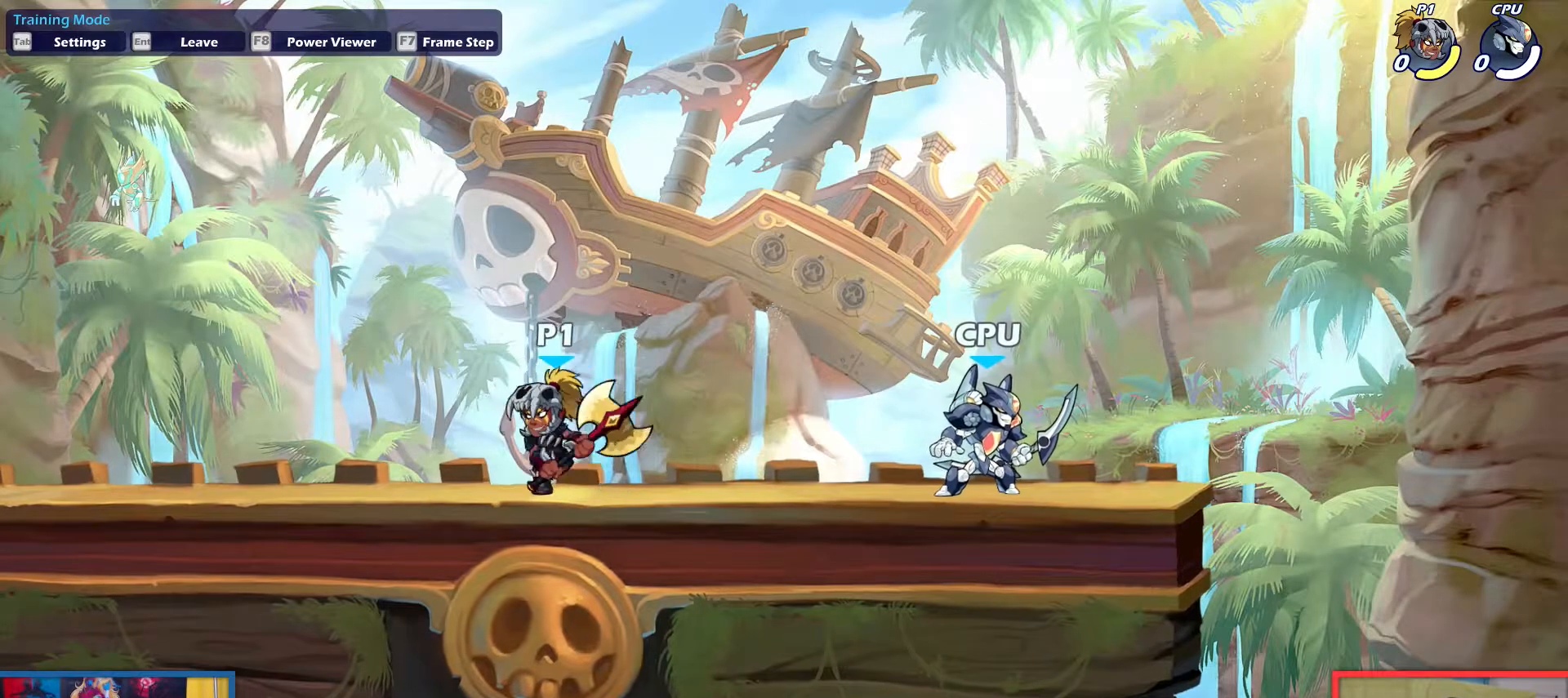
{"keys": ["right"], "events": [[50, "dodge", "down"], [83, "up", "down"], [134, "down", "down"], [234, "dodge", "up"], [317, "down", "up"], [317, "left", "up"], [317, "up", "up"], [417, "right", "down"]]}
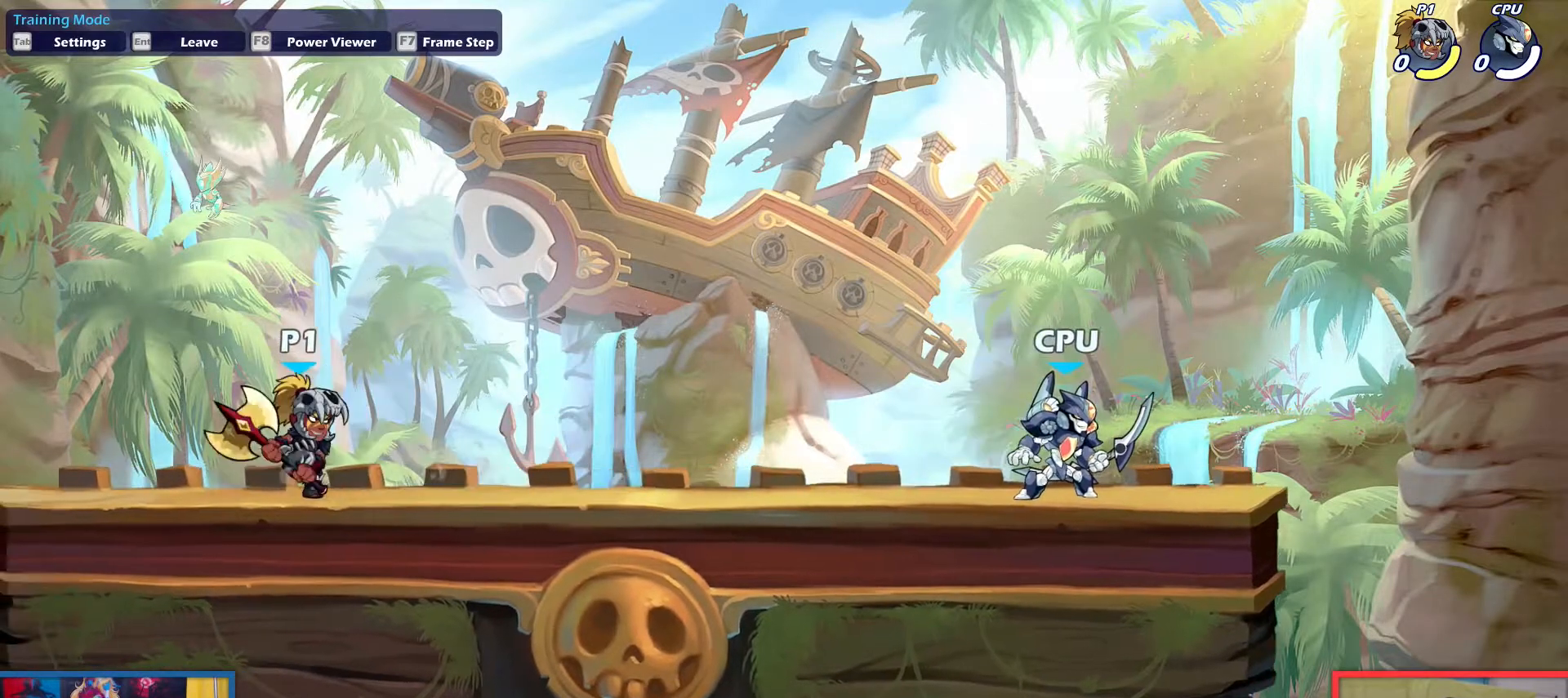
{"keys": [], "events": [[66, "right", "up"]]}
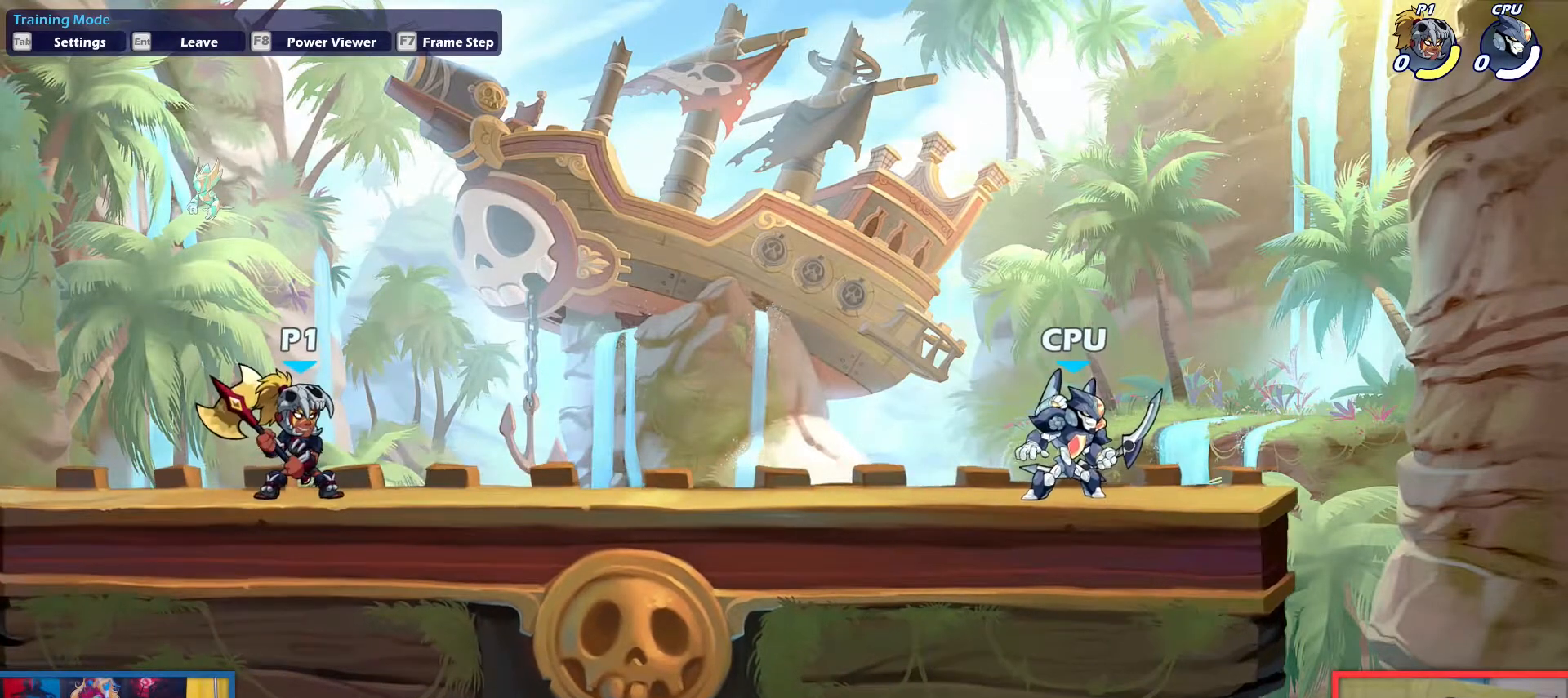
{"keys": [], "events": [[167, "right", "down"], [267, "dodge", "down"], [350, "down", "down"], [400, "dodge", "up"], [451, "down", "up"], [501, "right", "up"]]}